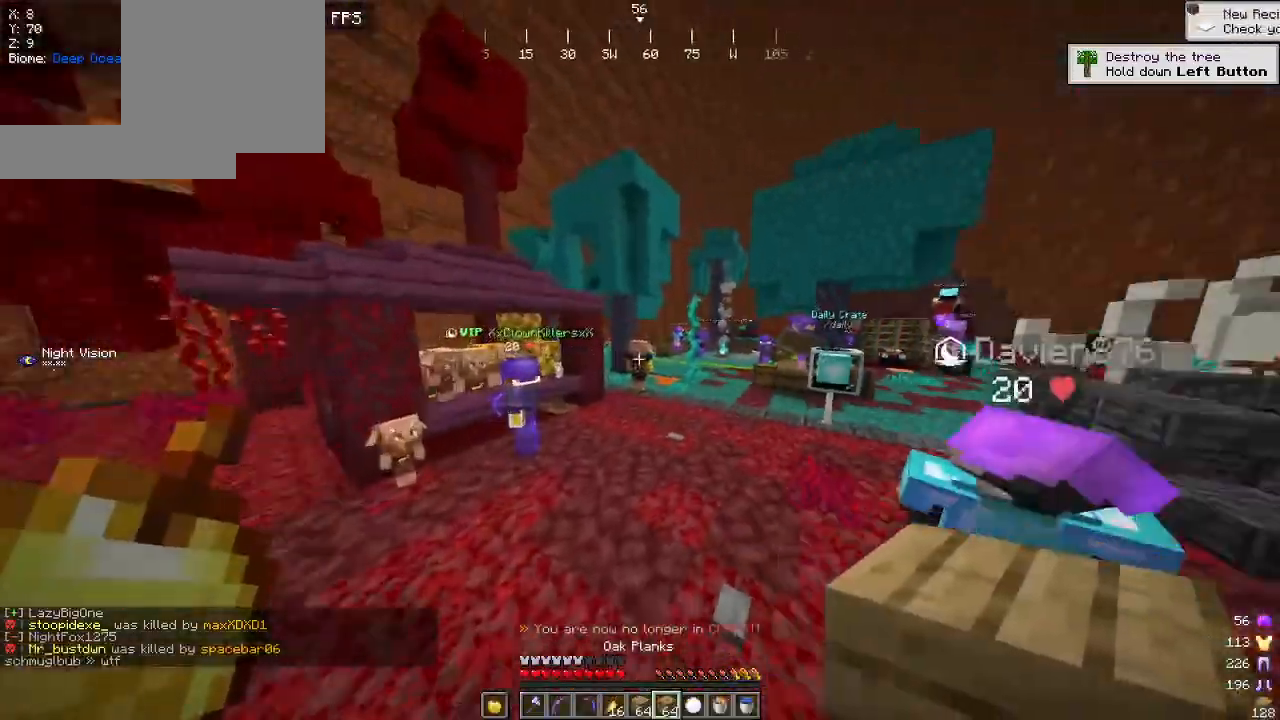
Gameplay with keyboard and mouse; each line is a JSON object with the keys and mouse buttons held at the frame after it. "events" lists presses ("down") and releases ("up") of "a", "d", "s", "w", "mouse_left" and "mouse_right" between this image and that frame as [ms after this image, input, new state], when the widget could be followed in between. "mouse_left", "mouse_right" = the "left", "right" buttons of the "mouse" list. No other keys are recorded. Fast repeated clicks can show as one long hold. Mouse movement is not recorded.
{"keys": ["w"], "mouse": [], "events": [[17, "w", "down"]]}
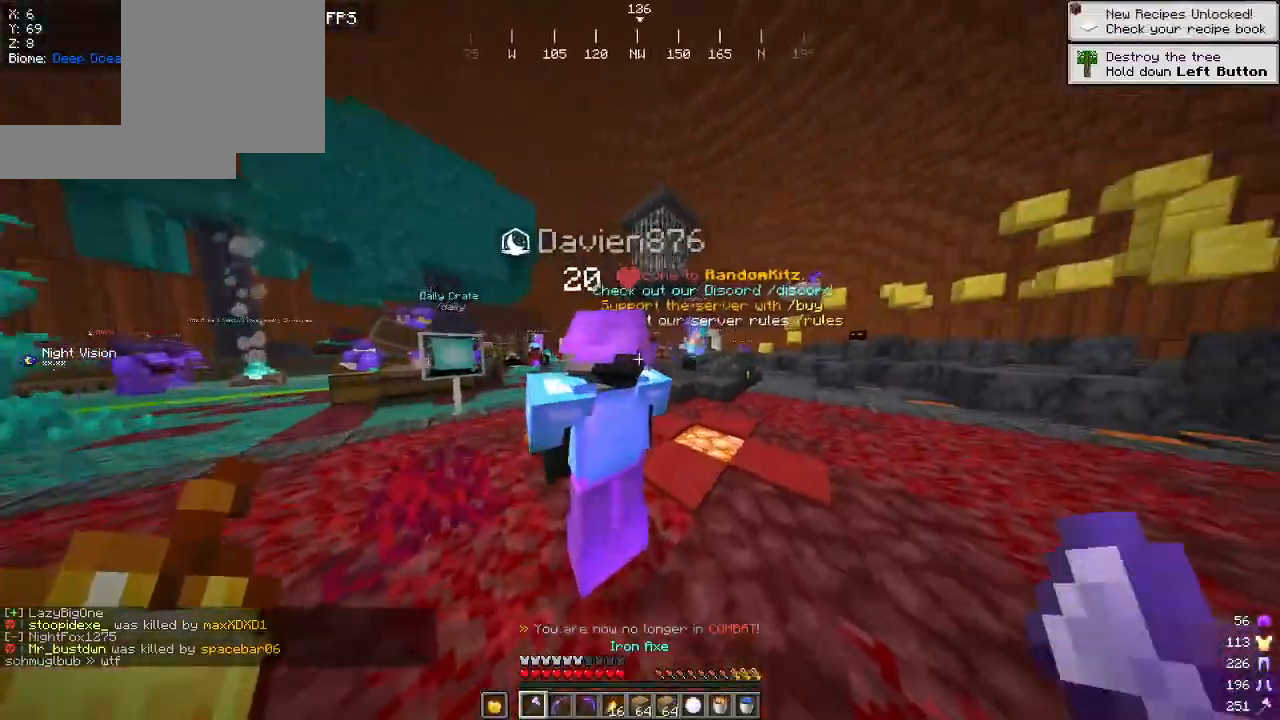
{"keys": [], "mouse": [], "events": [[434, "w", "up"]]}
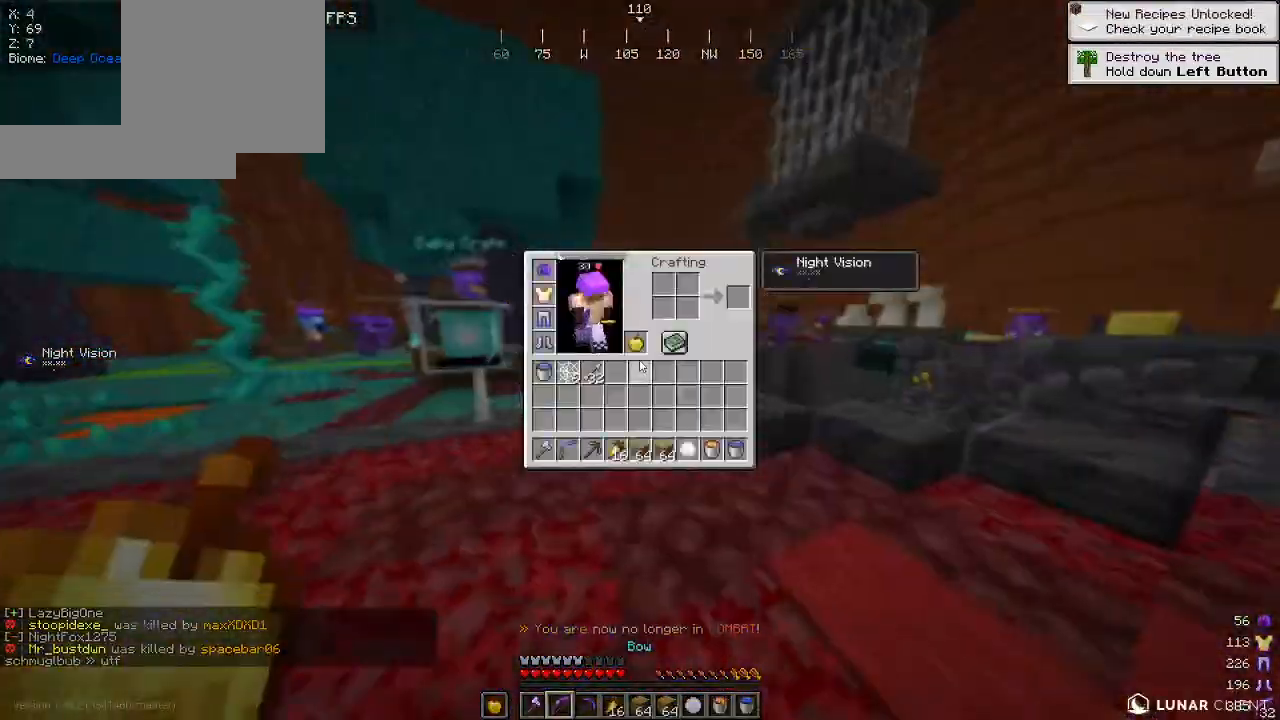
{"keys": [], "mouse": [], "events": []}
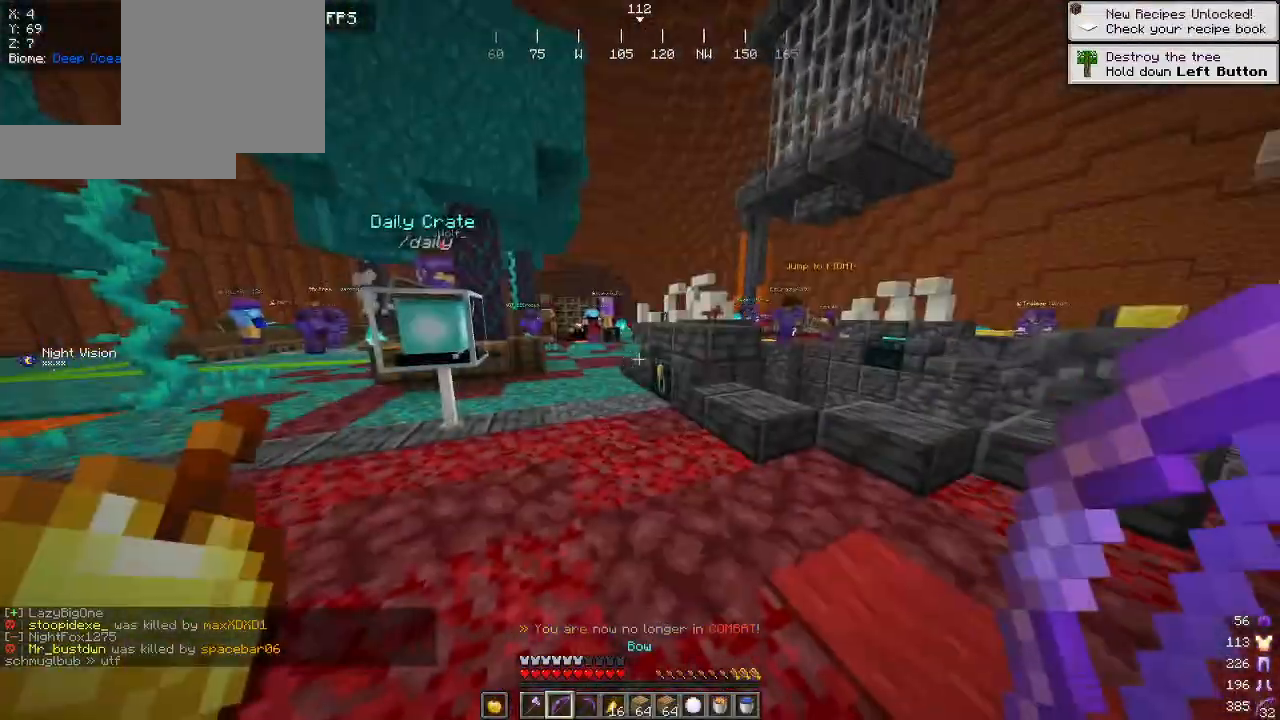
{"keys": ["w"], "mouse": [], "events": [[34, "w", "down"]]}
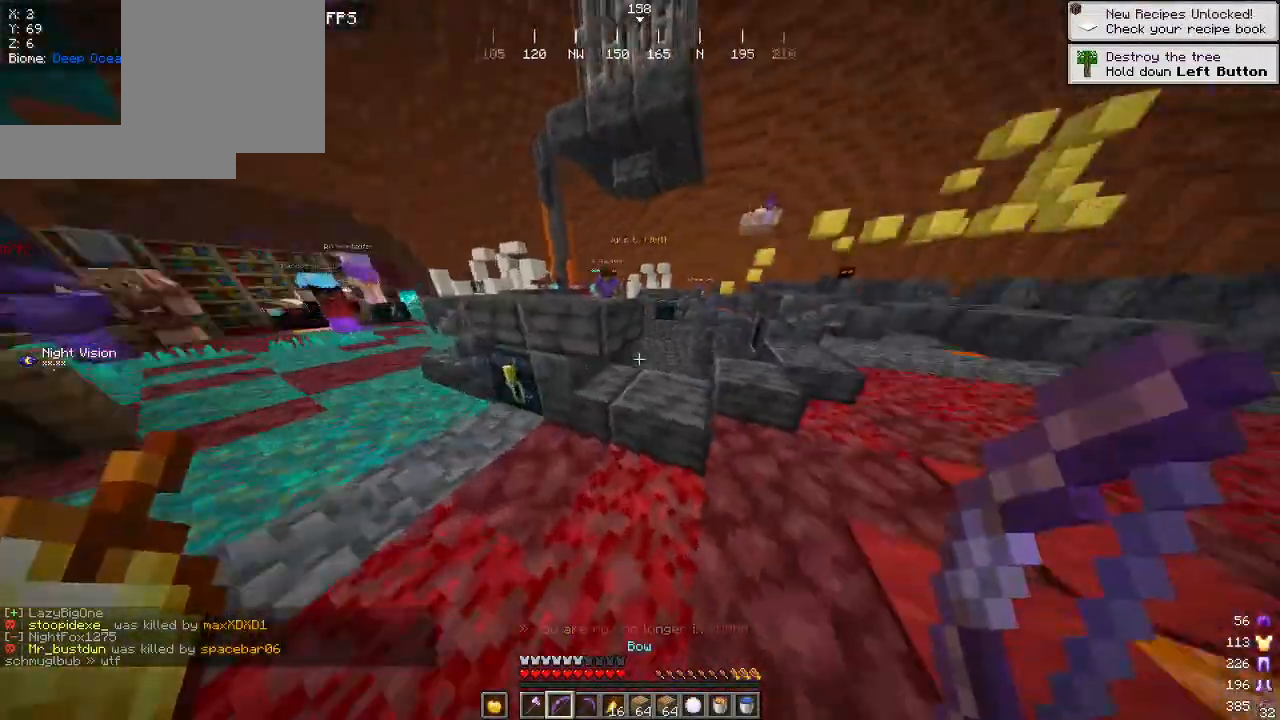
{"keys": ["w"], "mouse": [], "events": [[184, "d", "down"], [317, "d", "up"]]}
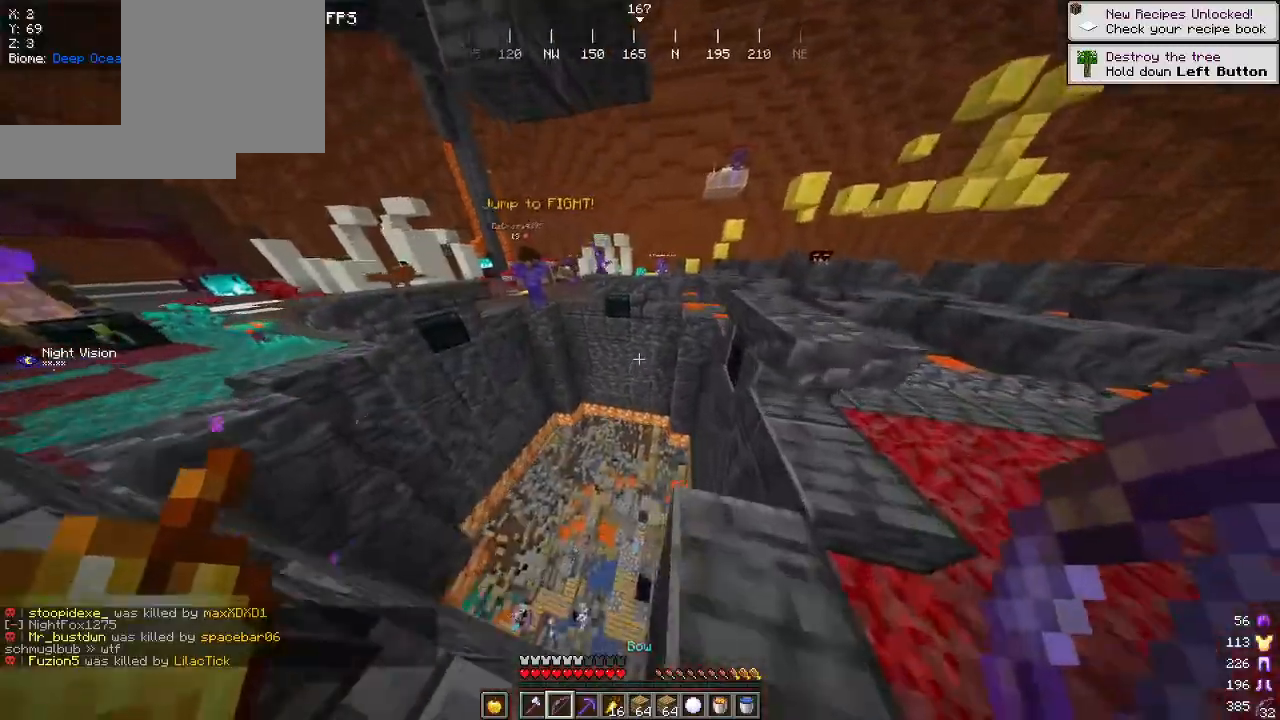
{"keys": ["w"], "mouse": [], "events": []}
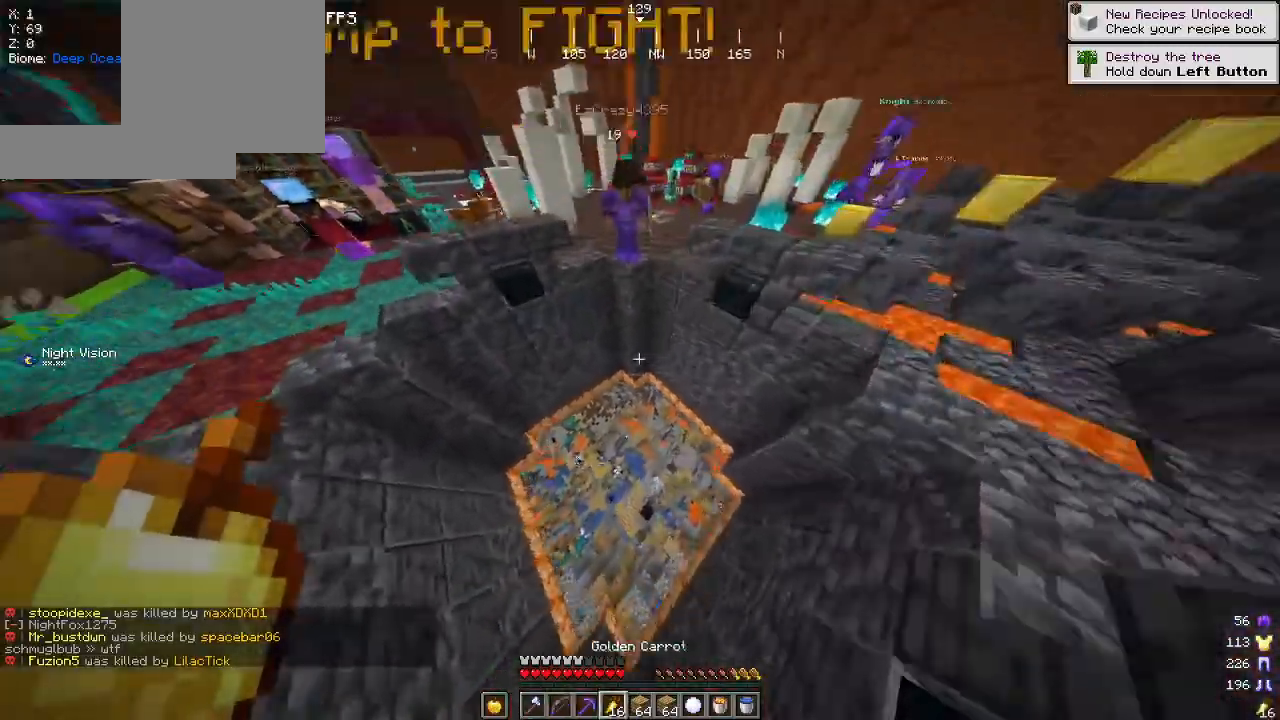
{"keys": ["d", "w"], "mouse": [], "events": [[450, "d", "down"]]}
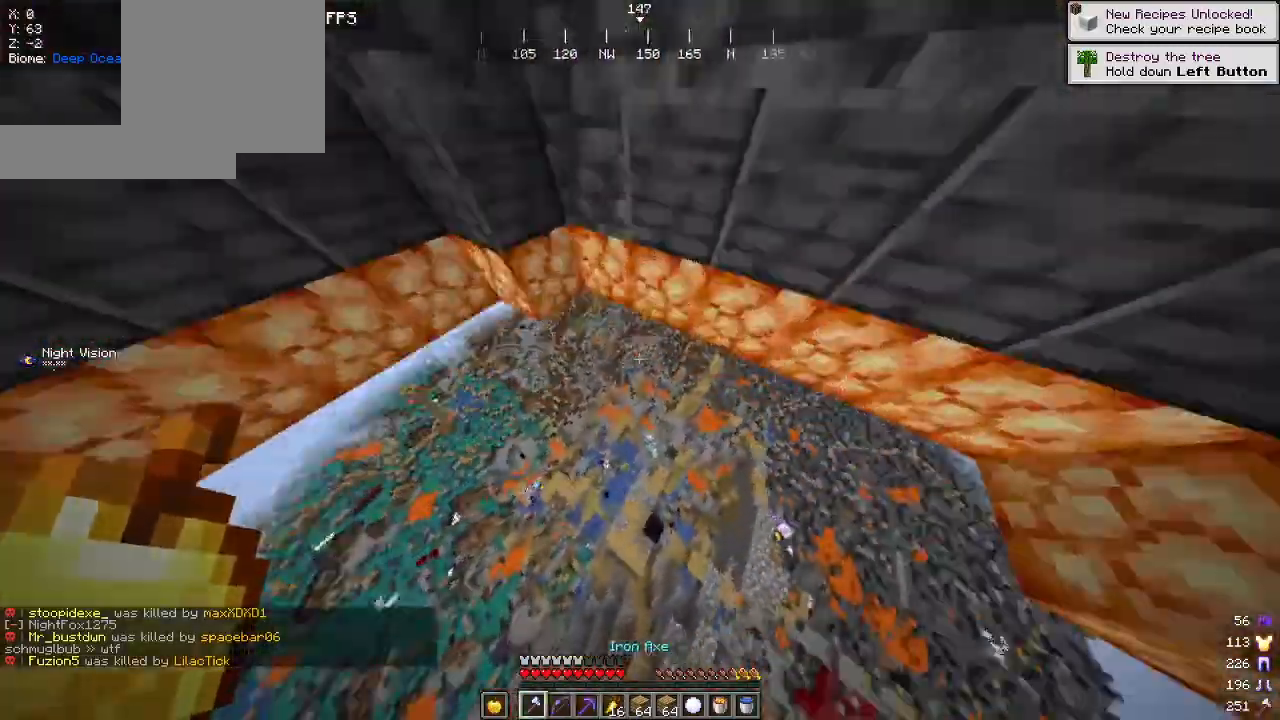
{"keys": ["w"], "mouse": [], "events": [[217, "d", "up"]]}
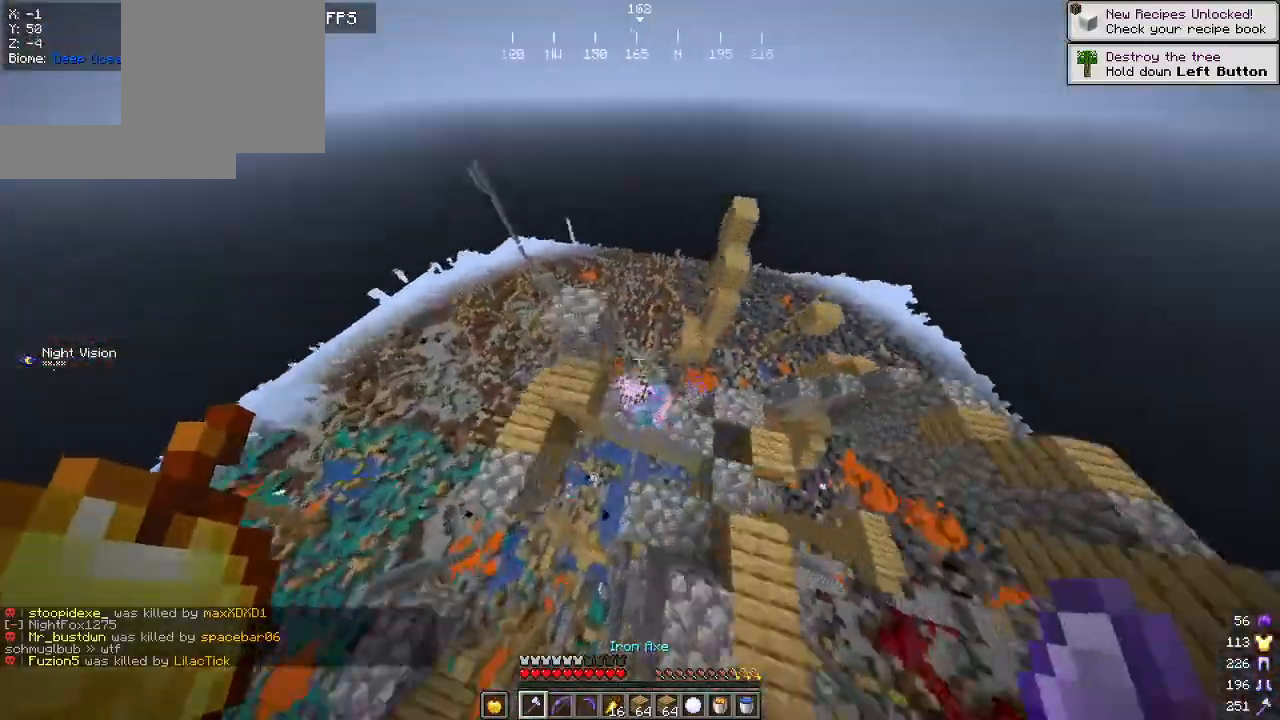
{"keys": ["d"], "mouse": [], "events": [[34, "mouse_left", "down"], [117, "w", "up"], [134, "a", "down"], [217, "s", "down"], [234, "mouse_left", "up"], [300, "a", "up"], [300, "mouse_left", "down"], [334, "d", "down"], [417, "mouse_left", "up"], [417, "s", "up"]]}
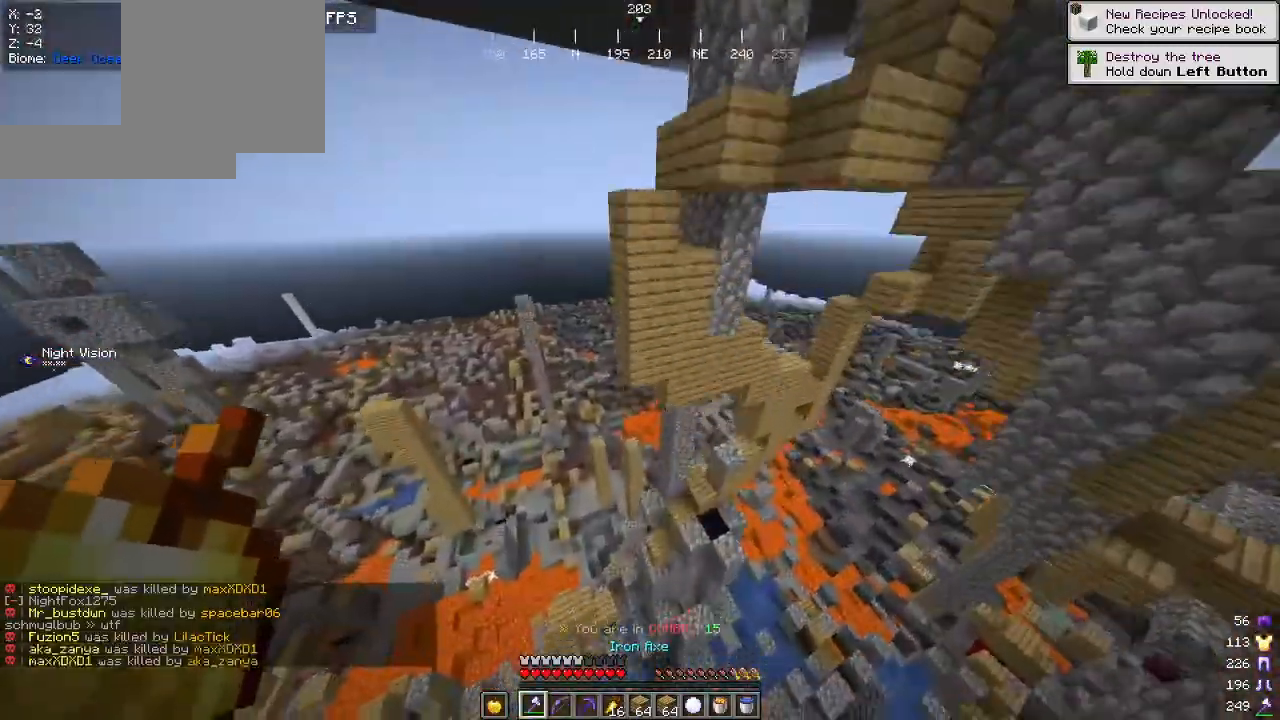
{"keys": ["w"], "mouse": [], "events": [[67, "w", "down"], [100, "d", "up"]]}
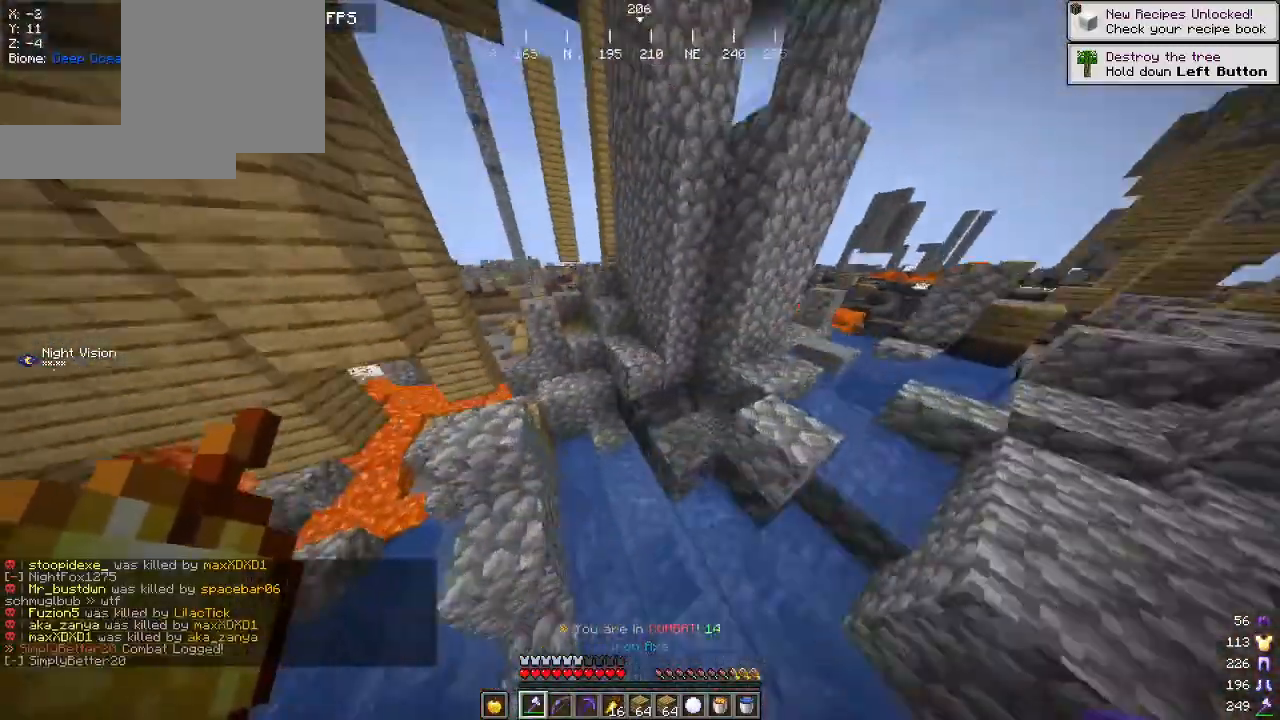
{"keys": ["a"], "mouse": [], "events": [[234, "a", "down"], [450, "w", "up"]]}
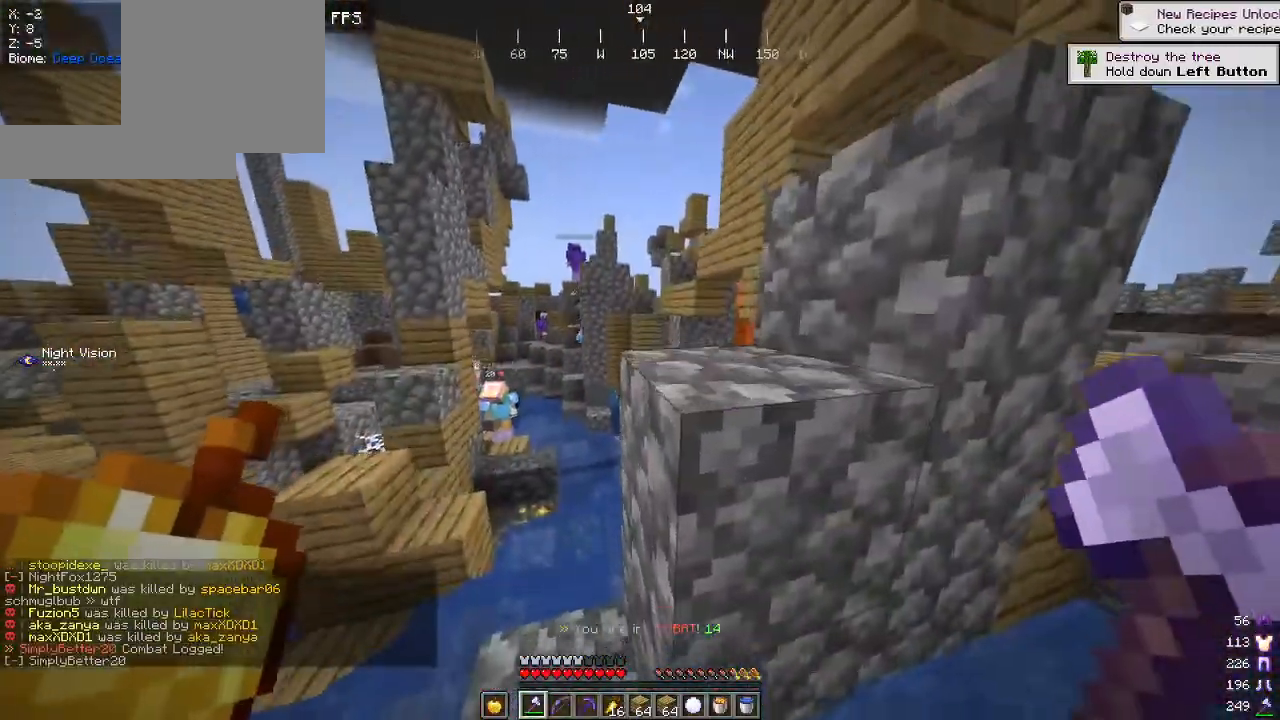
{"keys": ["w"], "mouse": [], "events": [[234, "w", "down"], [317, "a", "up"]]}
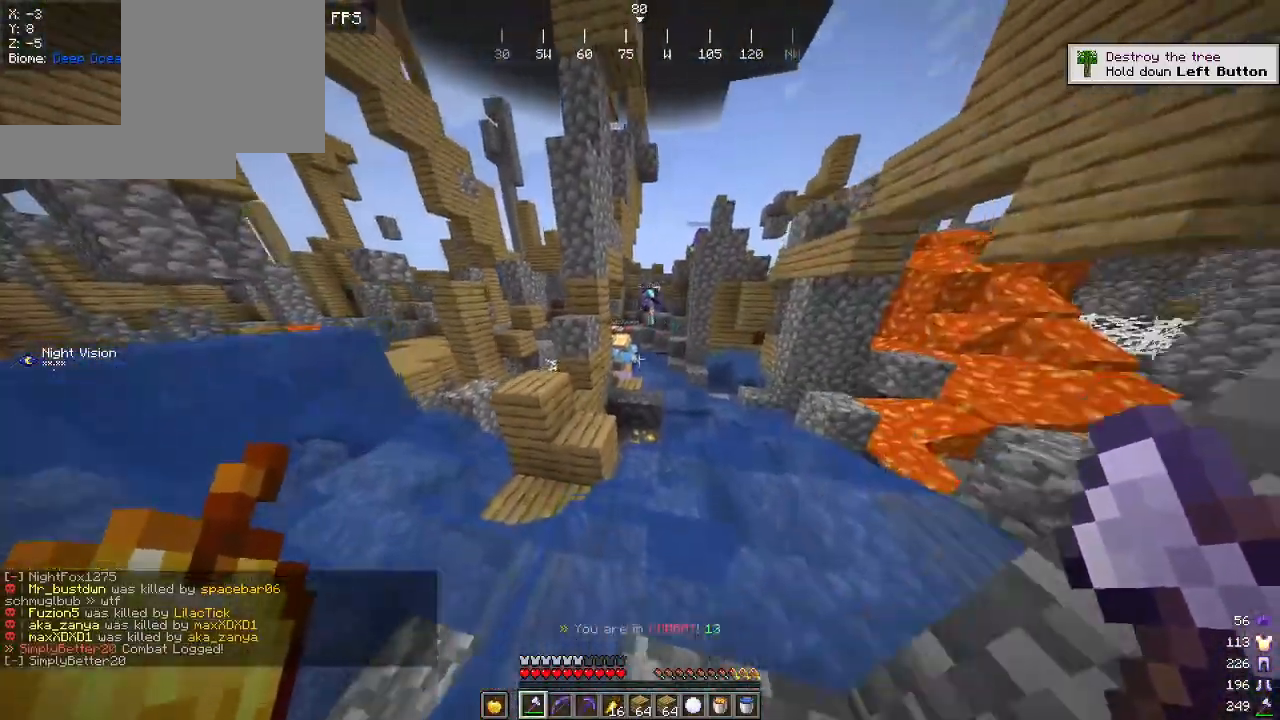
{"keys": ["w"], "mouse": [], "events": []}
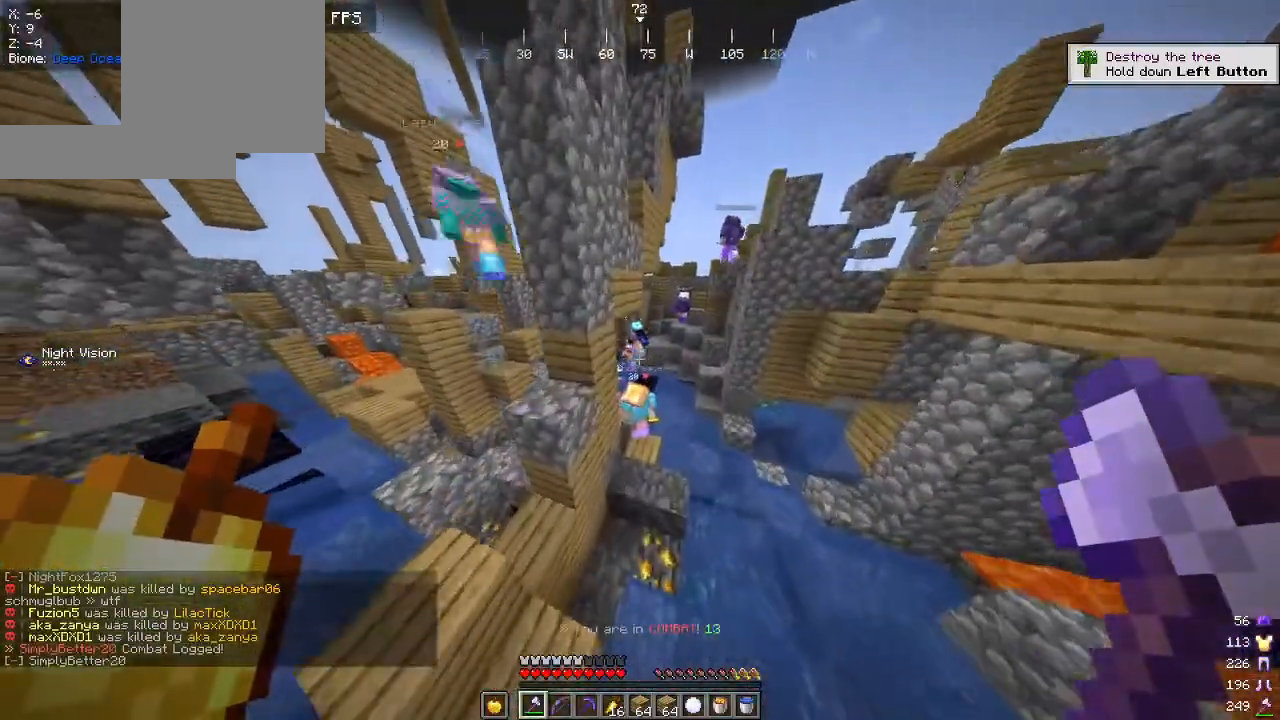
{"keys": [], "mouse": [], "events": [[334, "mouse_left", "down"], [384, "w", "up"], [467, "mouse_left", "up"]]}
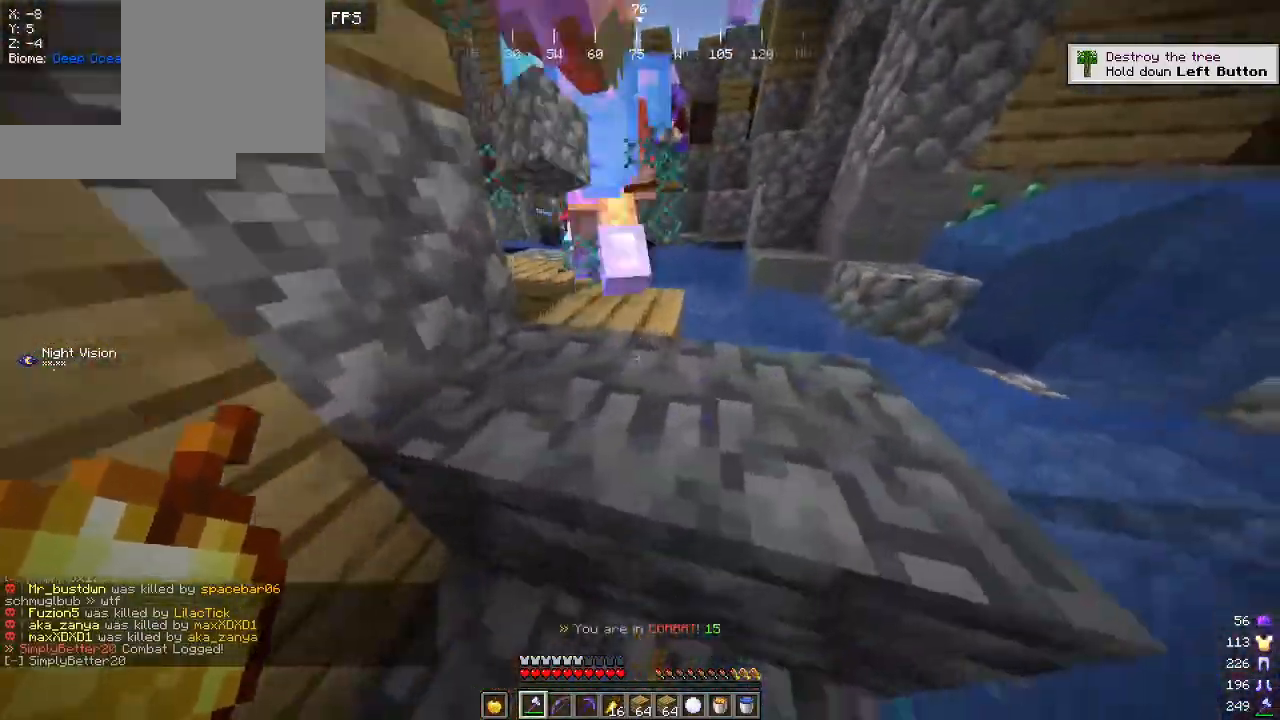
{"keys": ["w"], "mouse": ["left"], "events": [[84, "w", "down"], [400, "mouse_left", "down"]]}
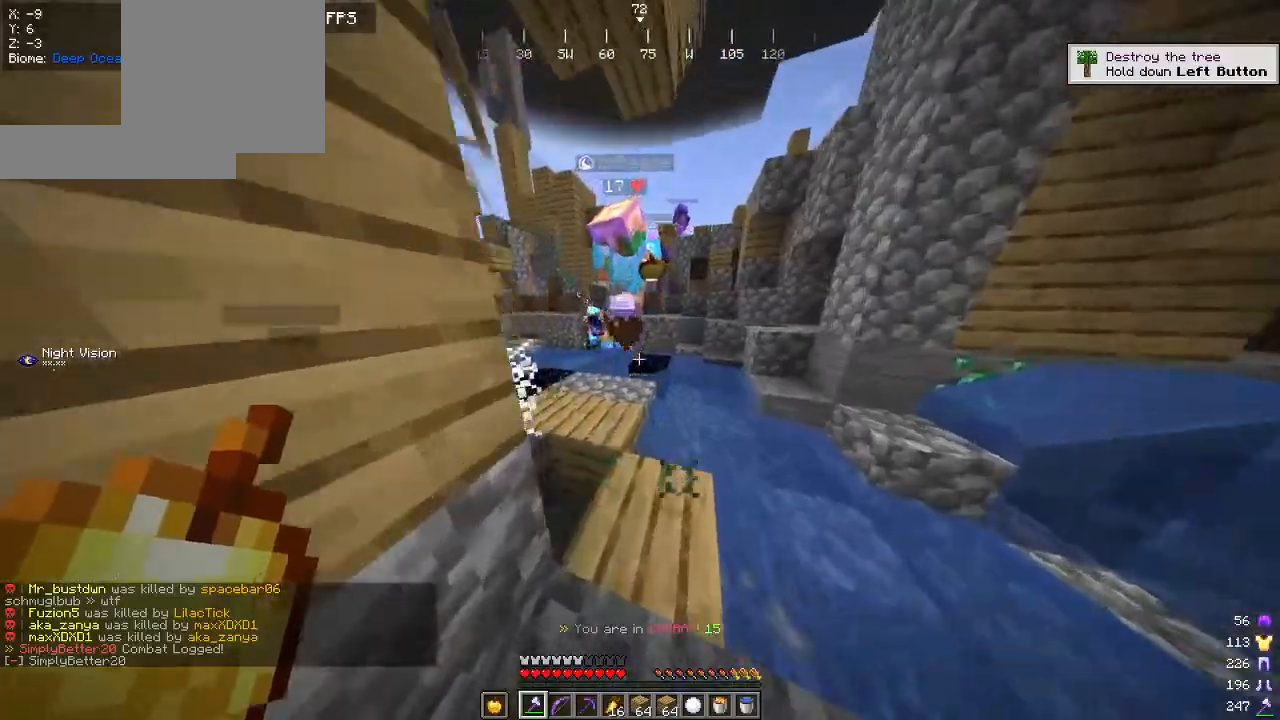
{"keys": ["a"], "mouse": ["left"], "events": [[67, "mouse_left", "up"], [334, "w", "up"], [400, "a", "down"], [450, "mouse_left", "down"]]}
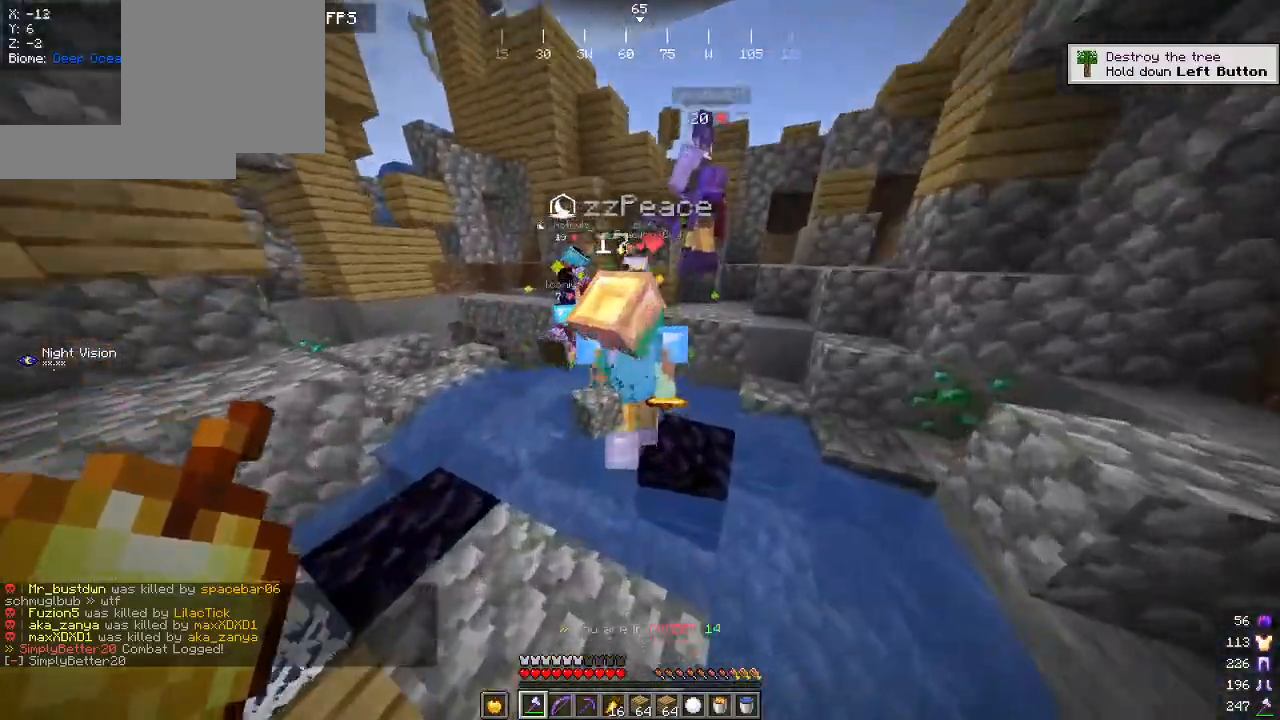
{"keys": [], "mouse": [], "events": [[50, "w", "down"], [117, "mouse_left", "up"], [134, "a", "up"], [234, "a", "down"], [334, "w", "up"], [350, "a", "up"]]}
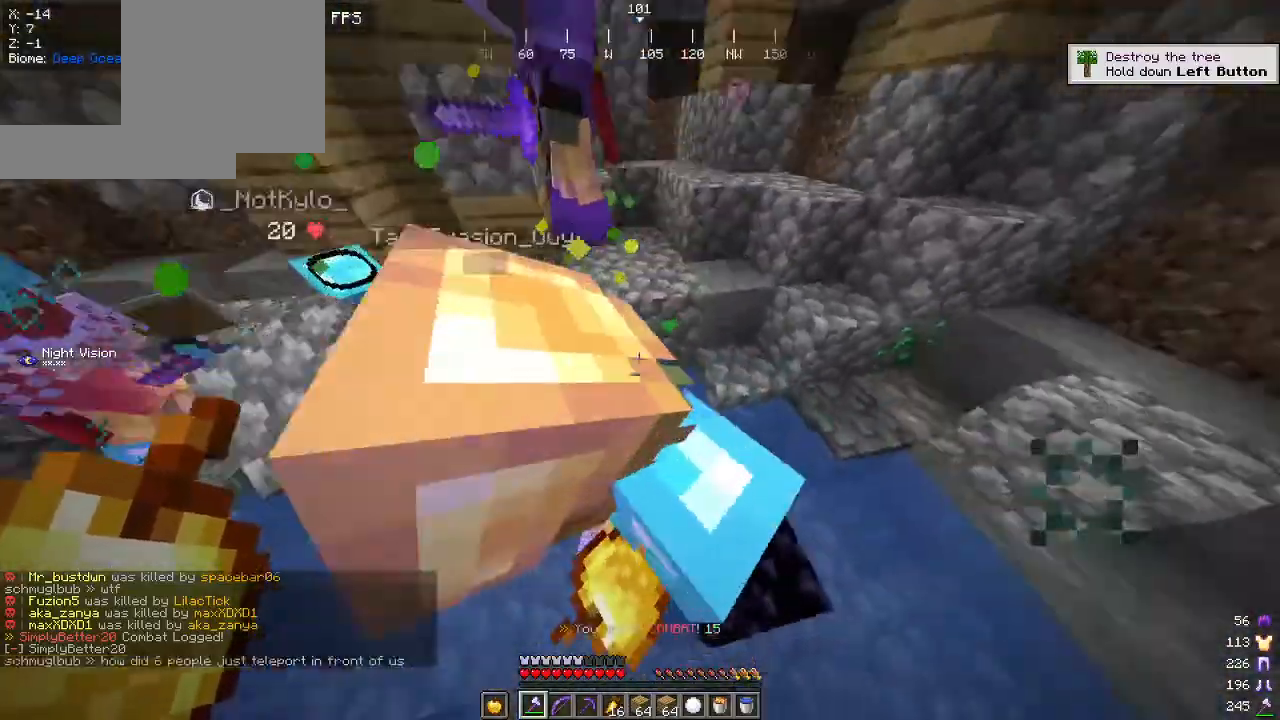
{"keys": ["s"], "mouse": [], "events": [[34, "s", "down"], [50, "mouse_left", "down"], [217, "mouse_left", "up"]]}
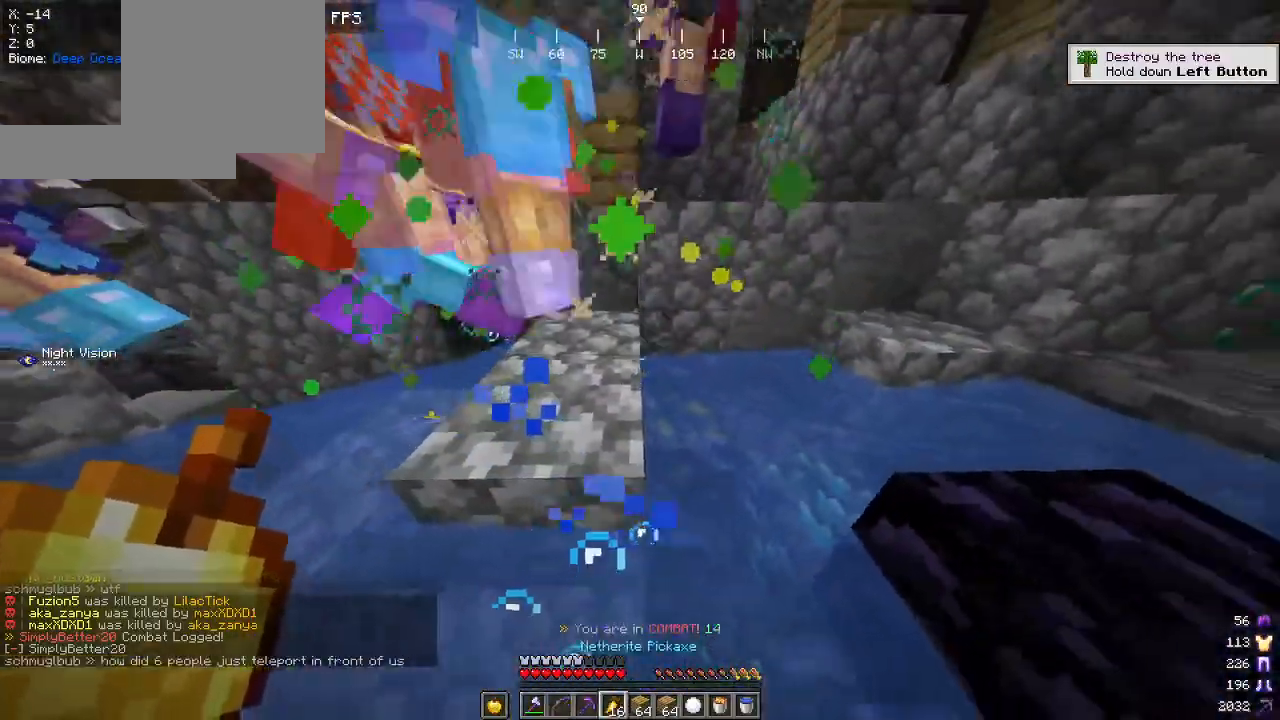
{"keys": [], "mouse": [], "events": [[267, "s", "up"]]}
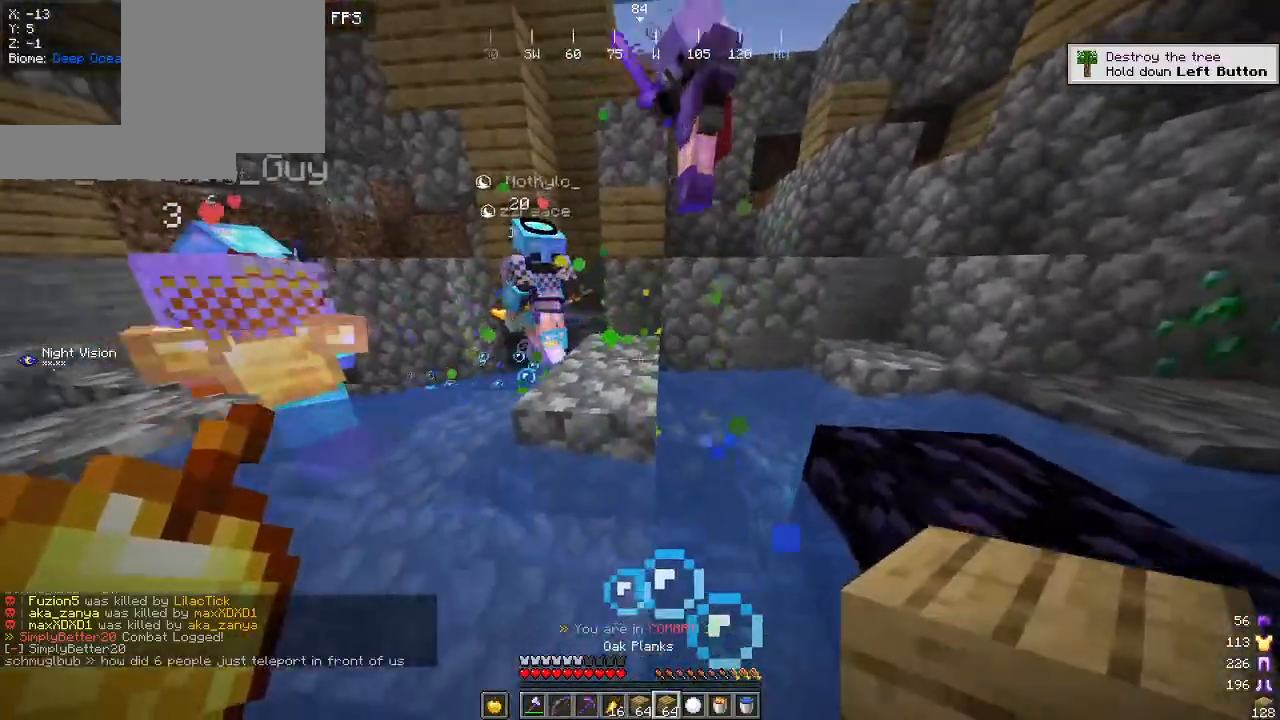
{"keys": [], "mouse": [], "events": [[267, "mouse_right", "down"], [434, "mouse_right", "up"]]}
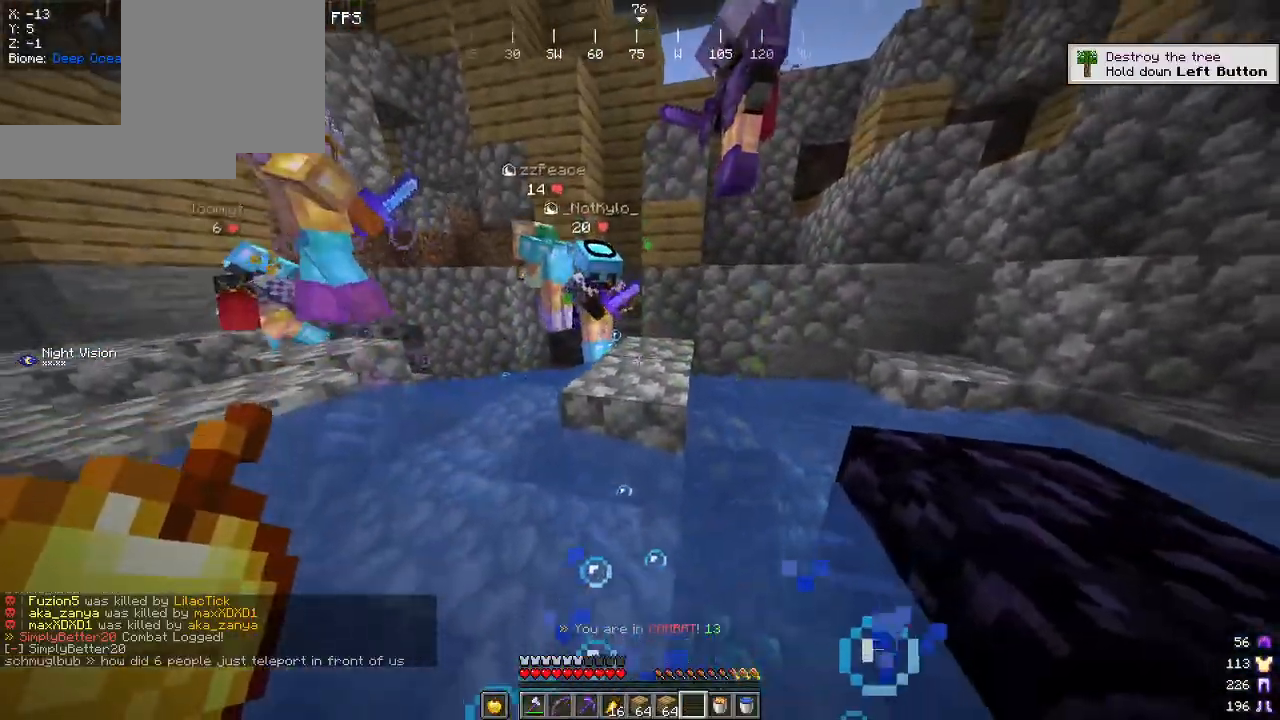
{"keys": [], "mouse": [], "events": []}
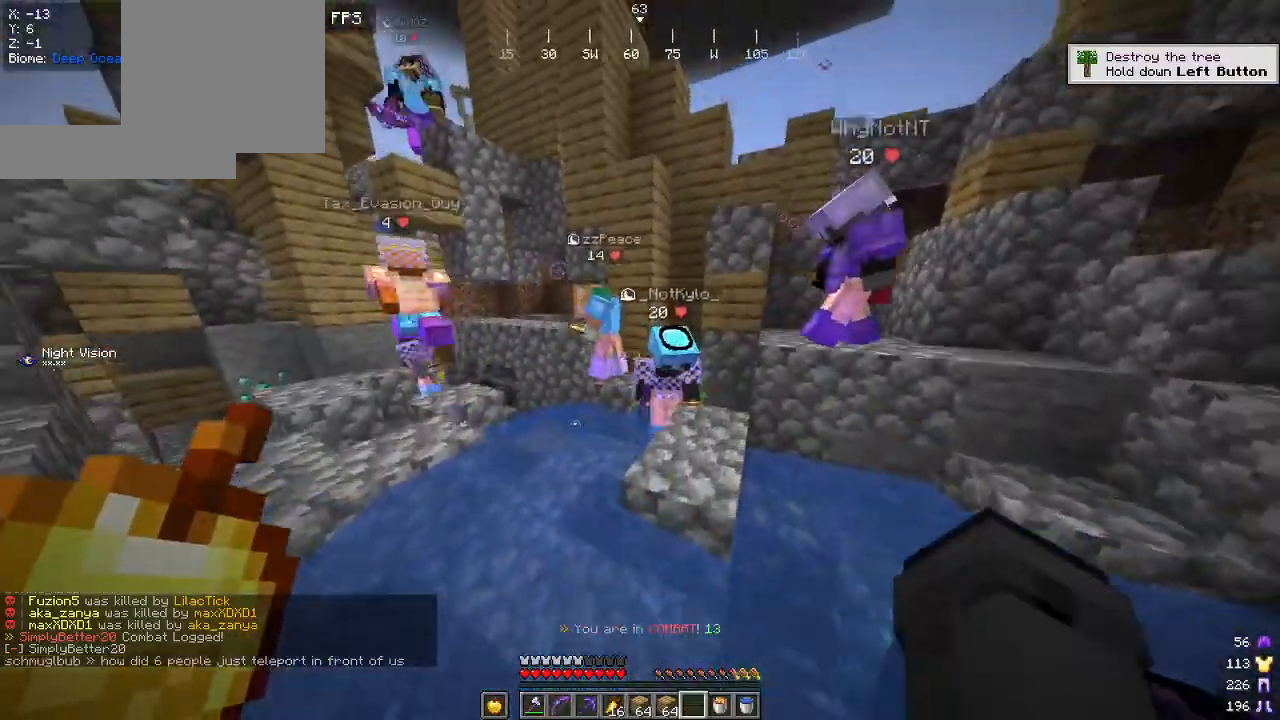
{"keys": ["w"], "mouse": ["left"], "events": [[34, "w", "down"], [317, "mouse_left", "down"]]}
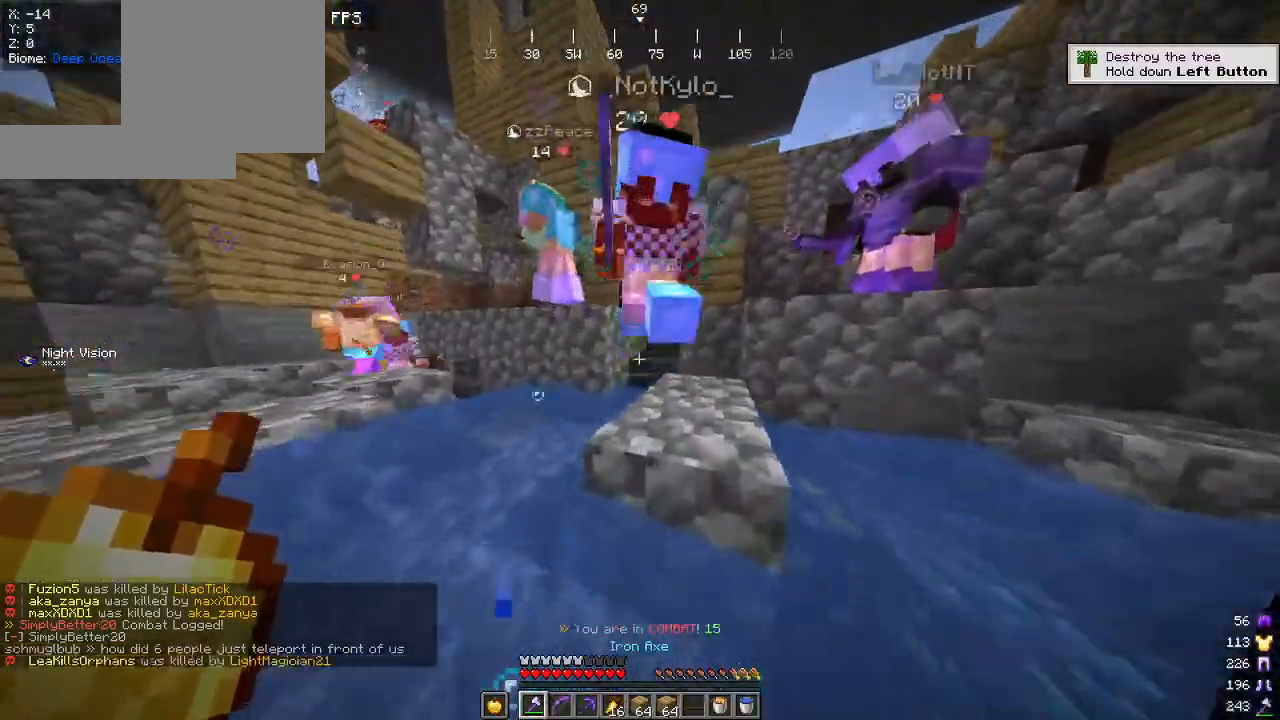
{"keys": [], "mouse": ["left"], "events": [[34, "mouse_left", "up"], [184, "w", "up"], [384, "mouse_left", "down"]]}
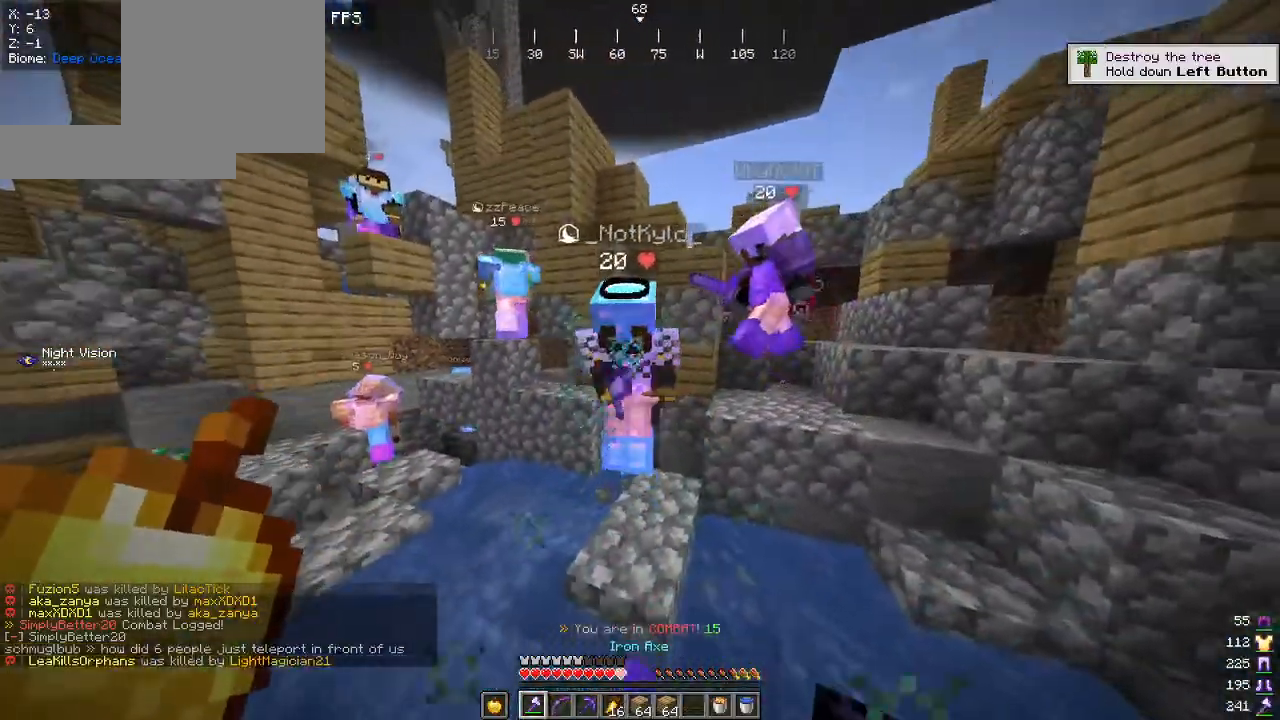
{"keys": ["w"], "mouse": [], "events": [[17, "w", "down"], [50, "mouse_left", "up"]]}
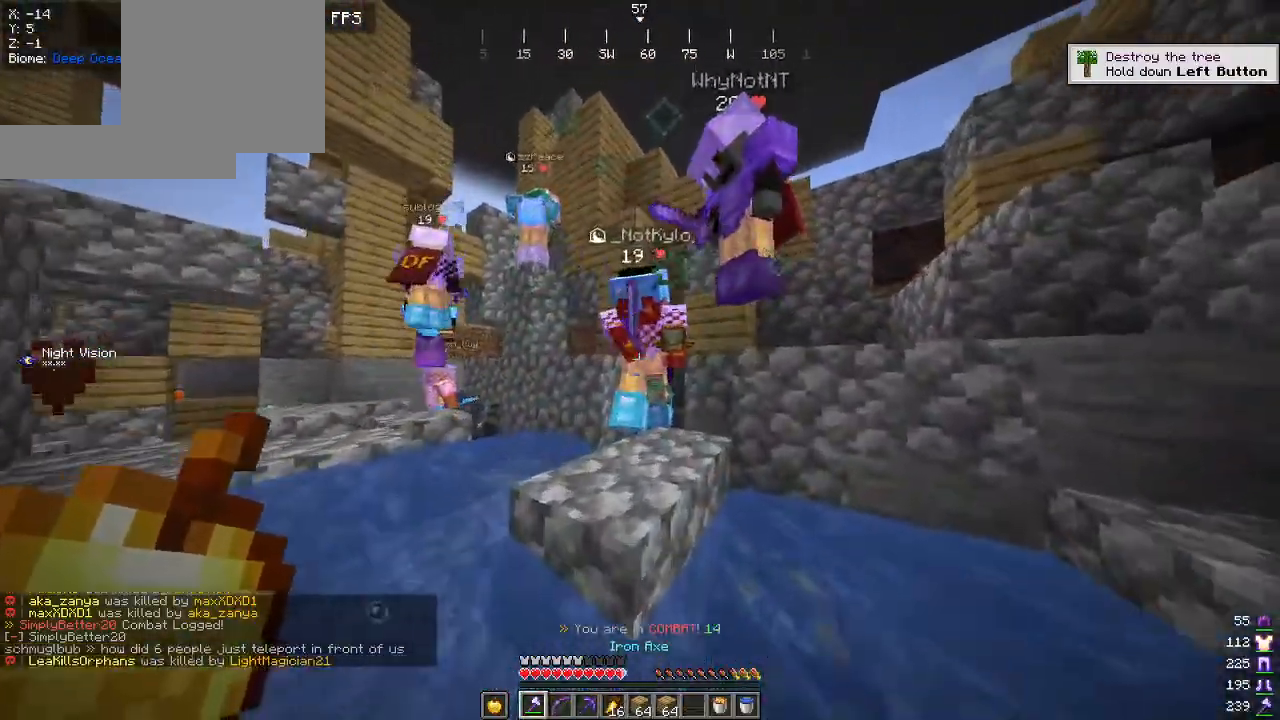
{"keys": ["a", "s"], "mouse": [], "events": [[184, "a", "down"], [250, "mouse_left", "down"], [334, "w", "up"], [434, "mouse_left", "up"], [434, "s", "down"]]}
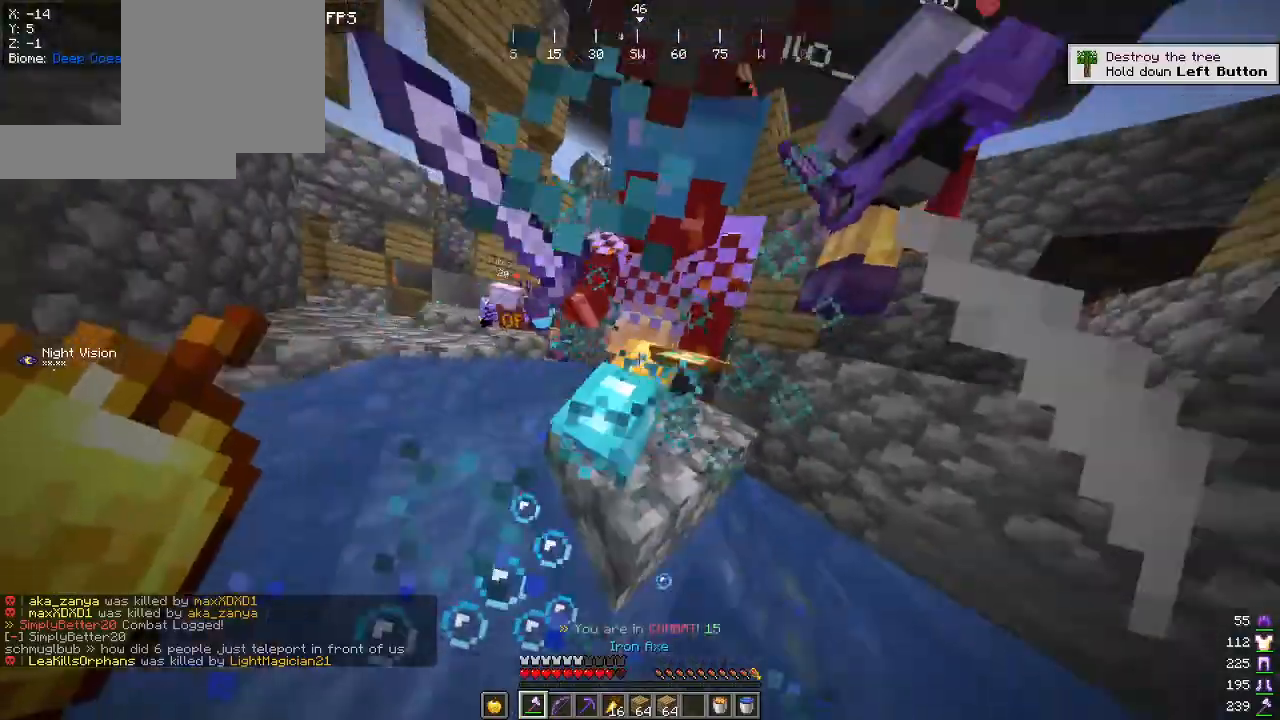
{"keys": ["w"], "mouse": [], "events": [[150, "s", "up"], [200, "w", "down"], [317, "a", "up"]]}
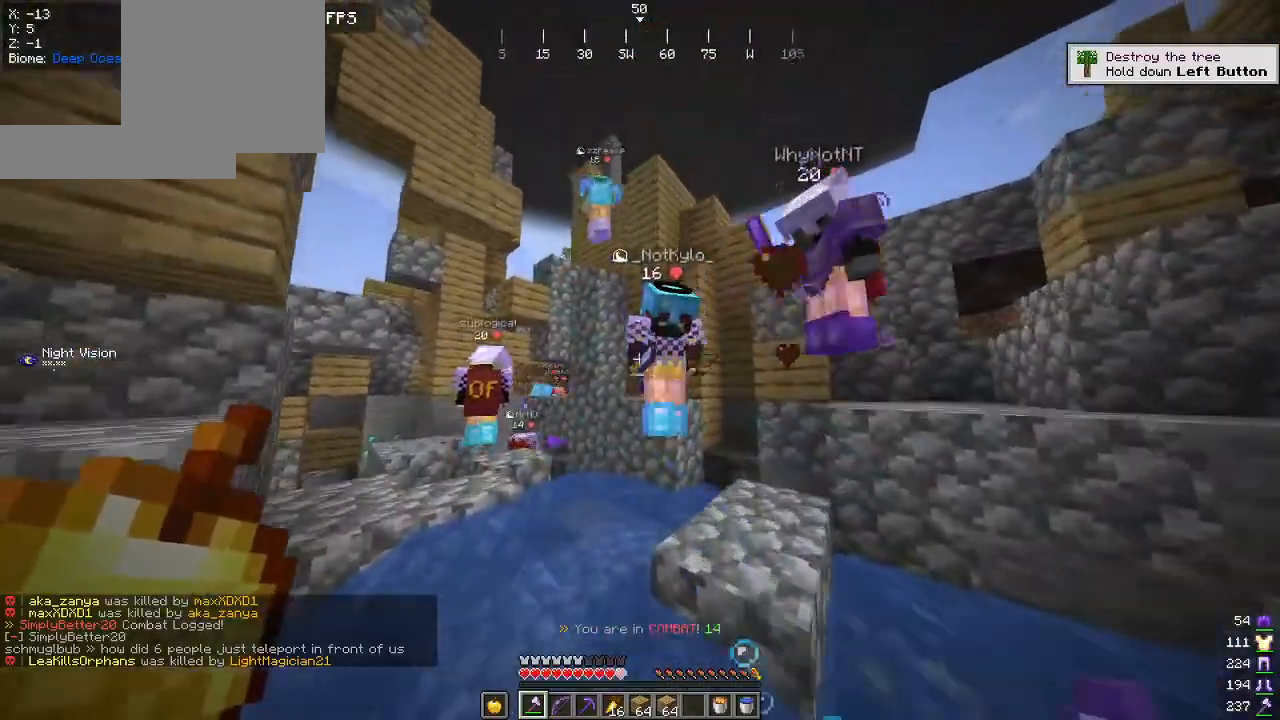
{"keys": ["s"], "mouse": [], "events": [[267, "mouse_left", "down"], [334, "w", "up"], [434, "mouse_left", "up"], [434, "s", "down"]]}
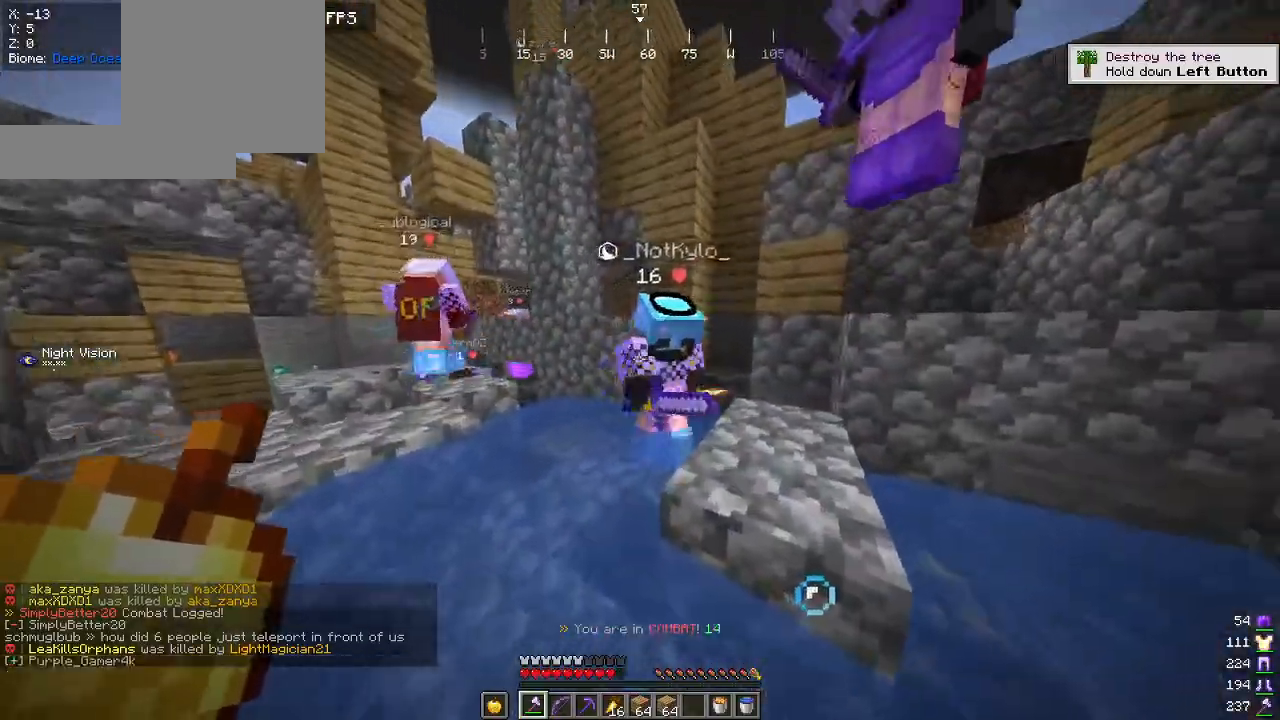
{"keys": ["w"], "mouse": [], "events": [[150, "s", "up"], [267, "w", "down"]]}
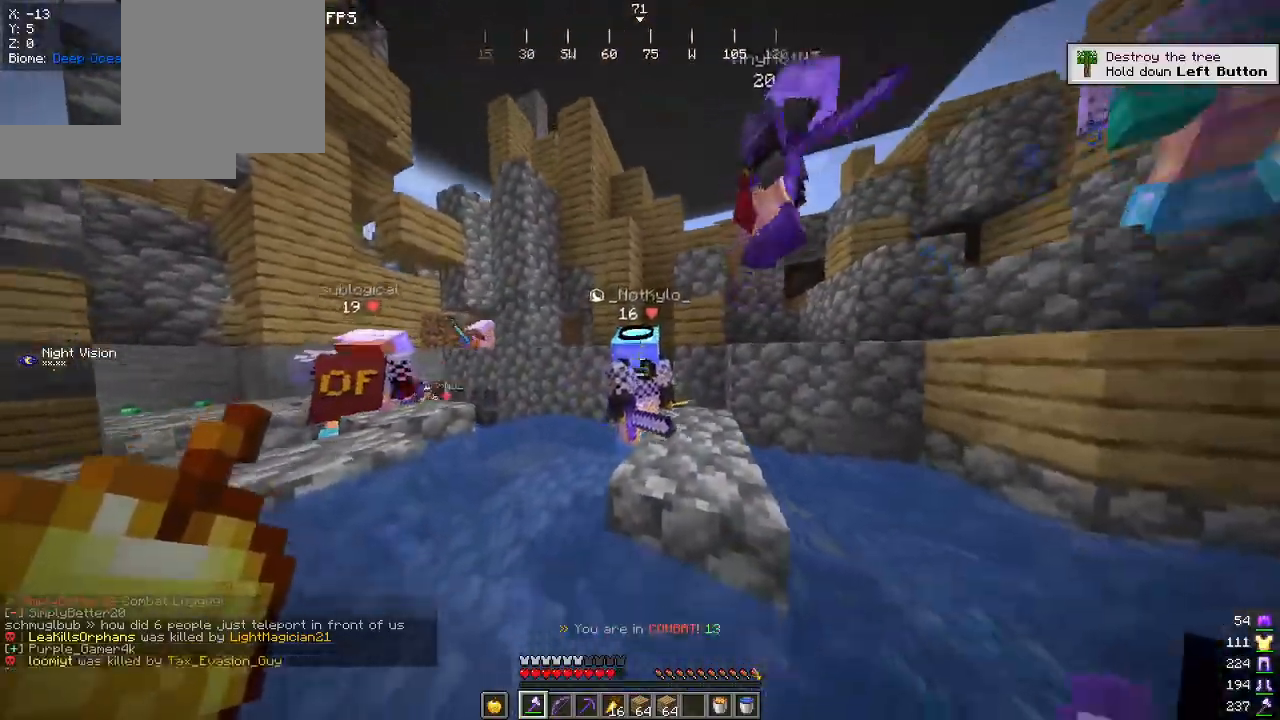
{"keys": ["w"], "mouse": [], "events": [[84, "mouse_left", "down"], [150, "w", "up"], [234, "s", "down"], [250, "mouse_left", "up"], [417, "s", "up"], [467, "w", "down"]]}
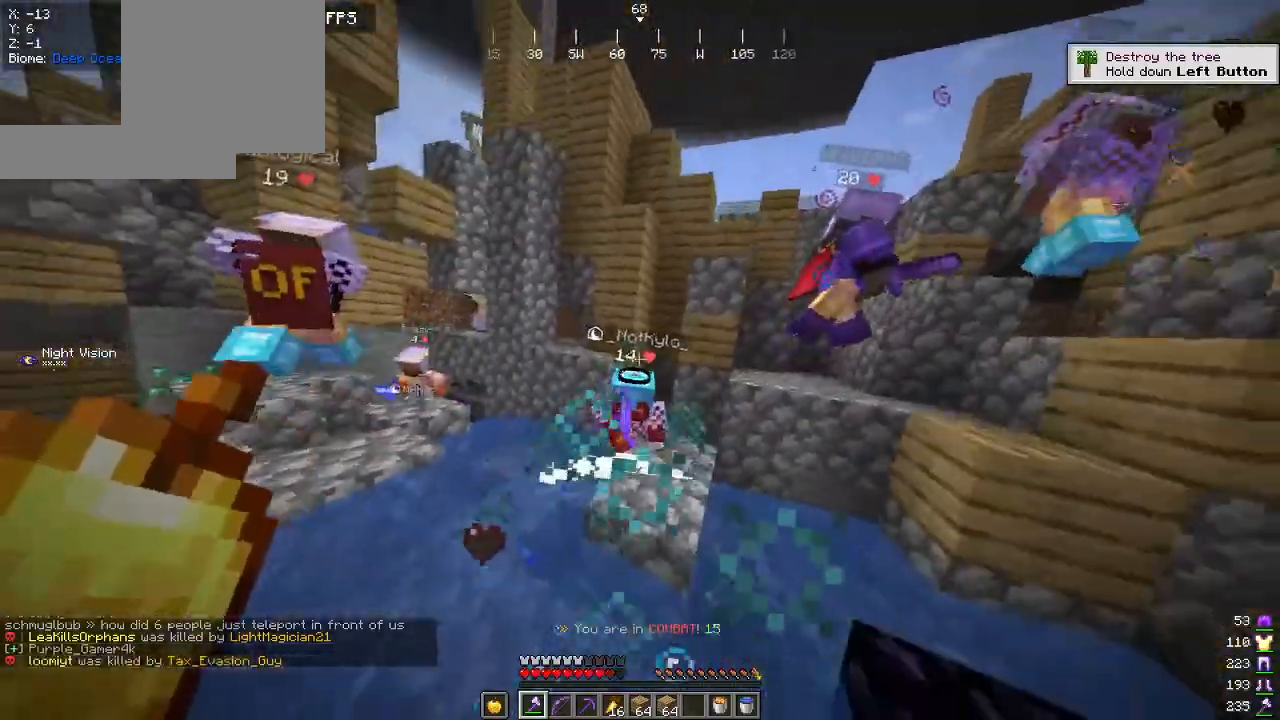
{"keys": ["w"], "mouse": [], "events": []}